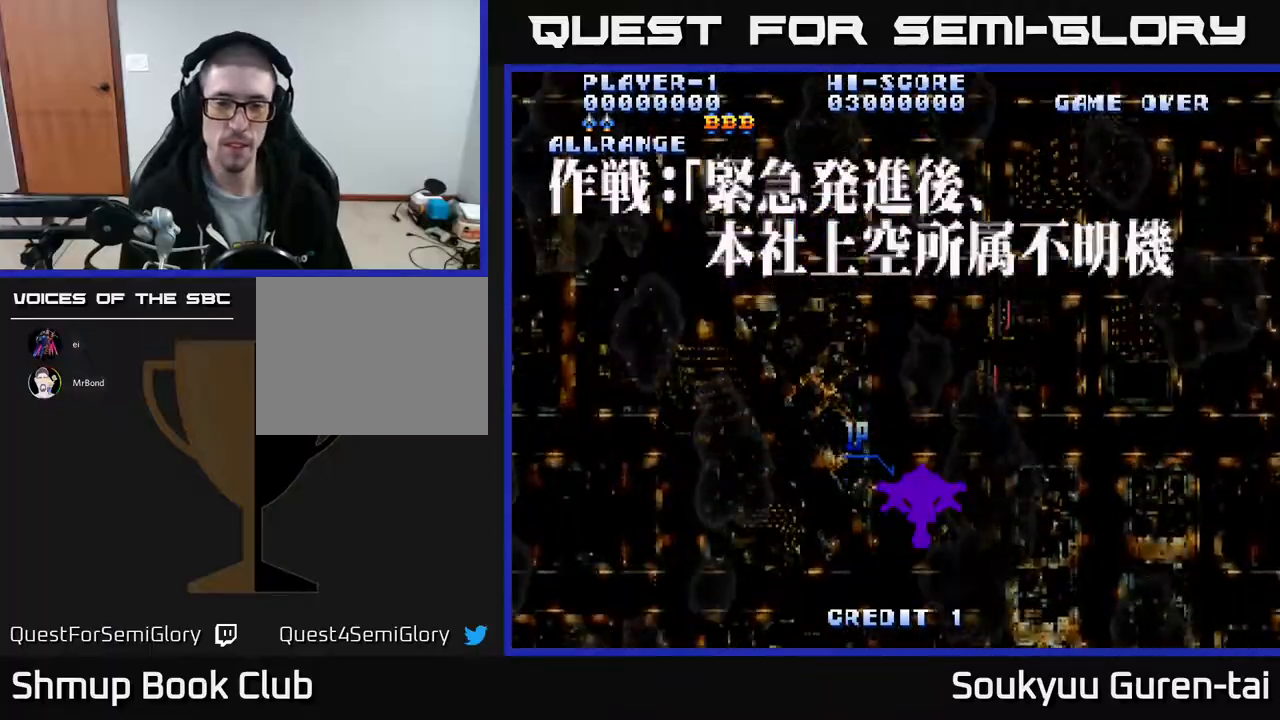
Gameplay with a controller (Xbox layout); each line is a JSON object with the inputs held at the frame after it. "events" lists button and stick changes between this image and that frame as [ms after this image, input, new state], when the widget could be followed in between. Not read: left_stick right_stick.
{"buttons": [], "events": []}
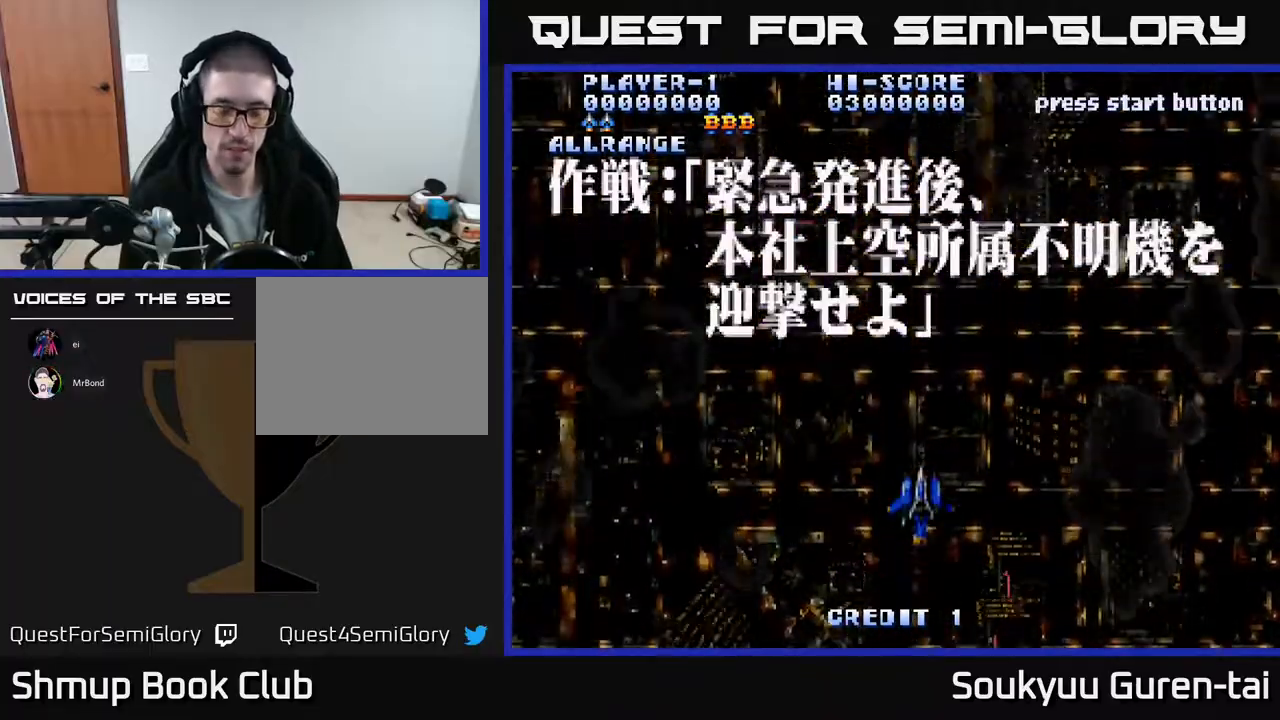
{"buttons": [], "events": []}
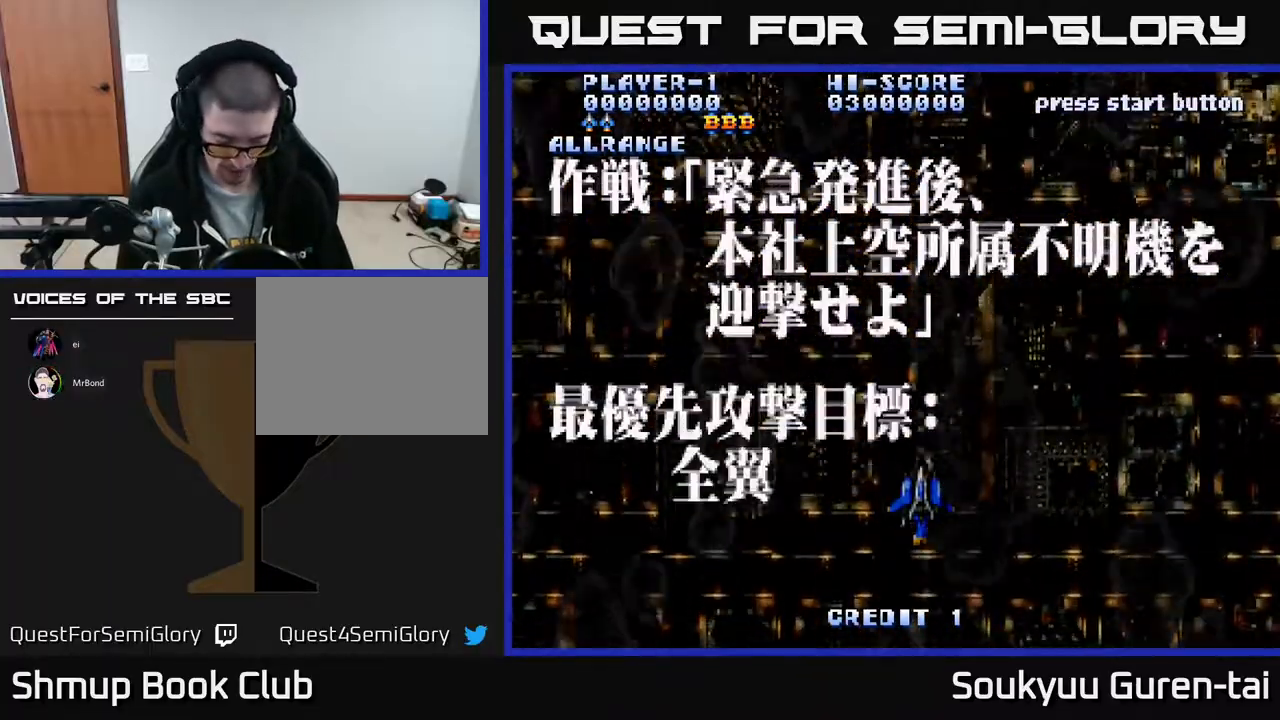
{"buttons": [], "events": []}
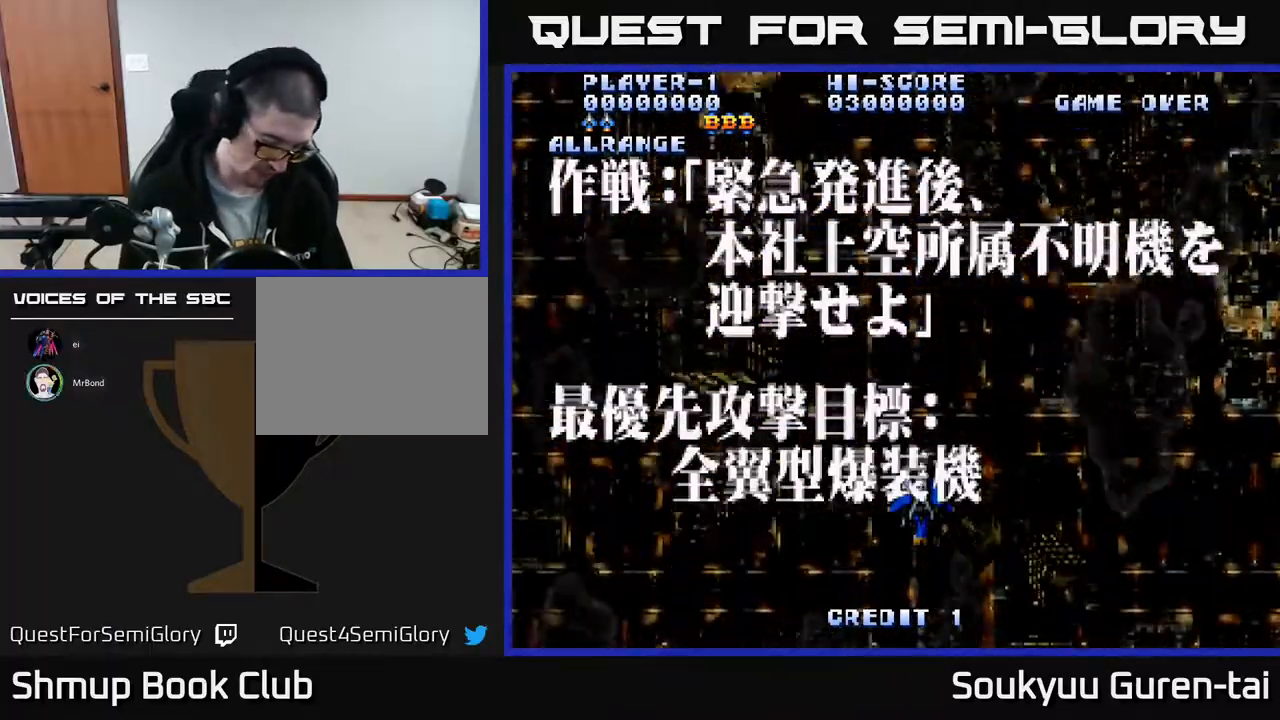
{"buttons": [], "events": []}
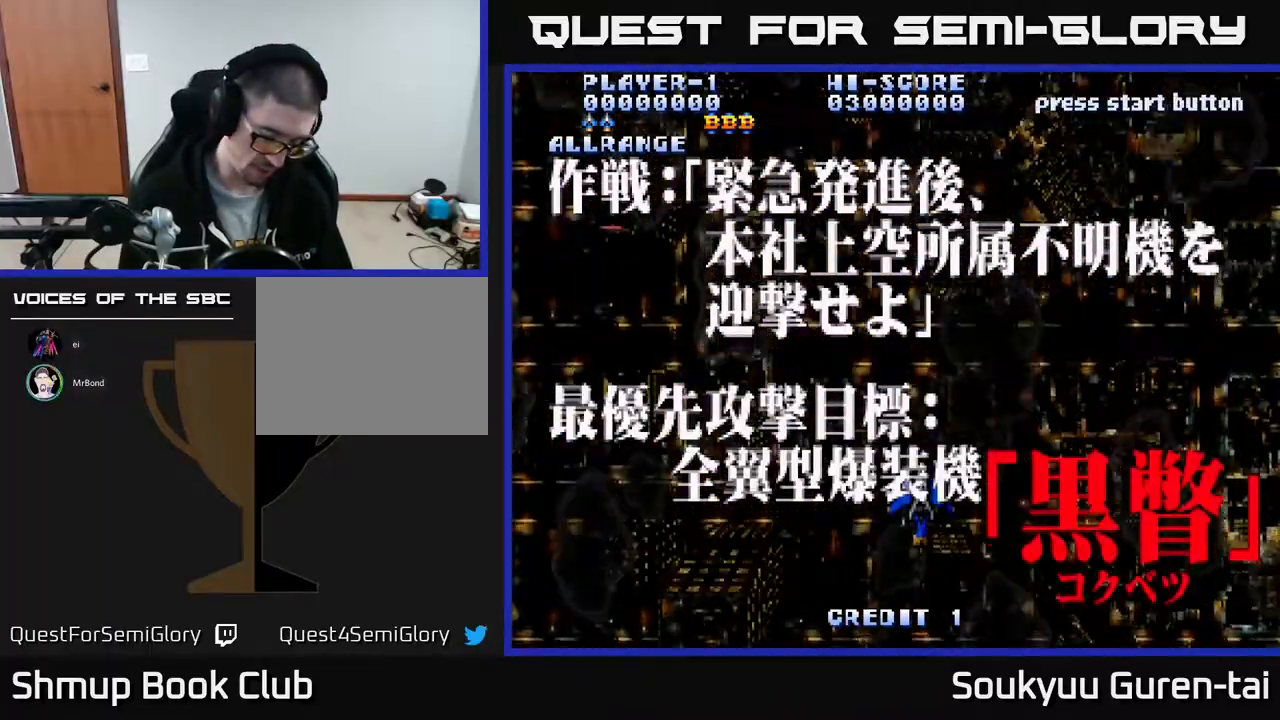
{"buttons": [], "events": [[350, "Y", "down"], [400, "Y", "up"]]}
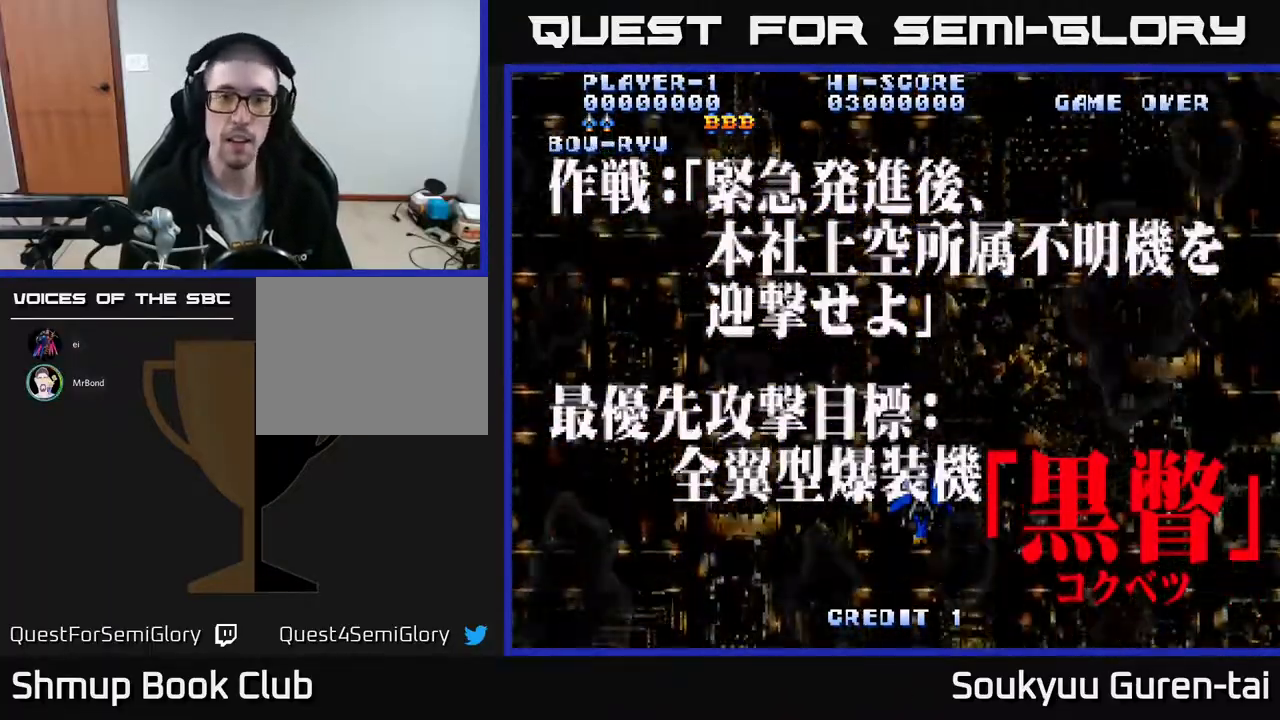
{"buttons": ["A"], "events": [[150, "A", "down"]]}
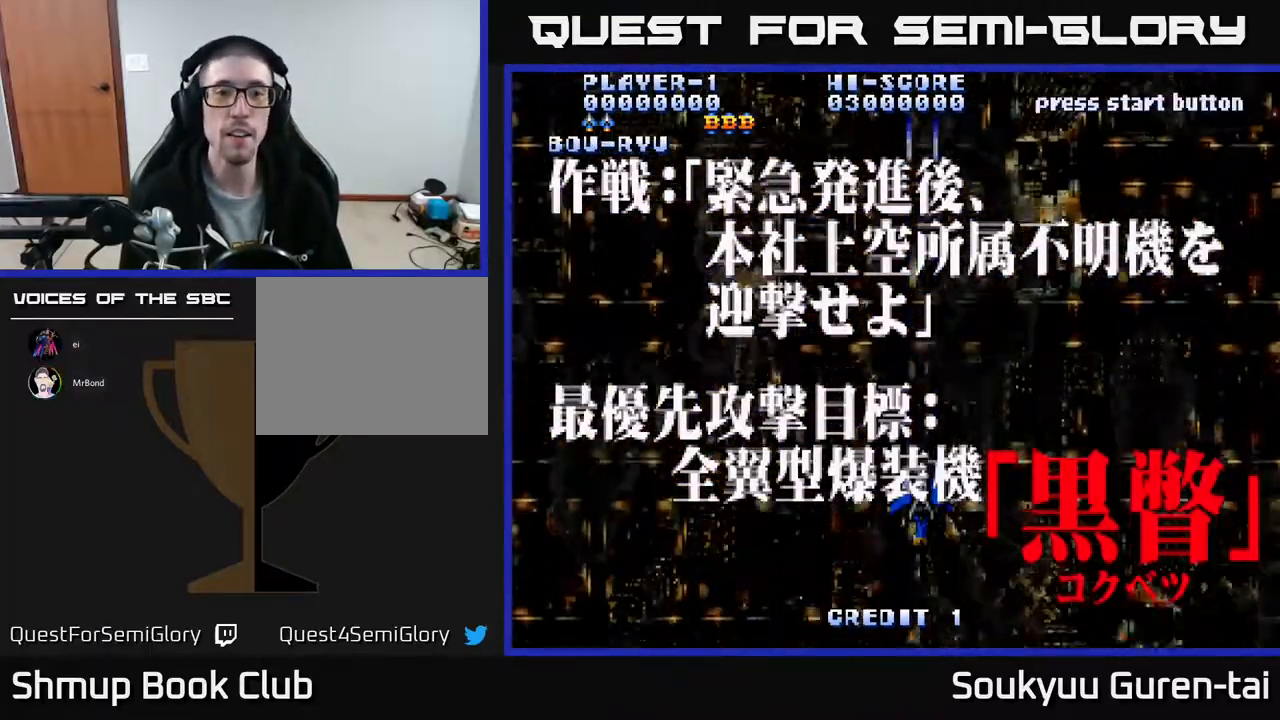
{"buttons": ["A"], "events": []}
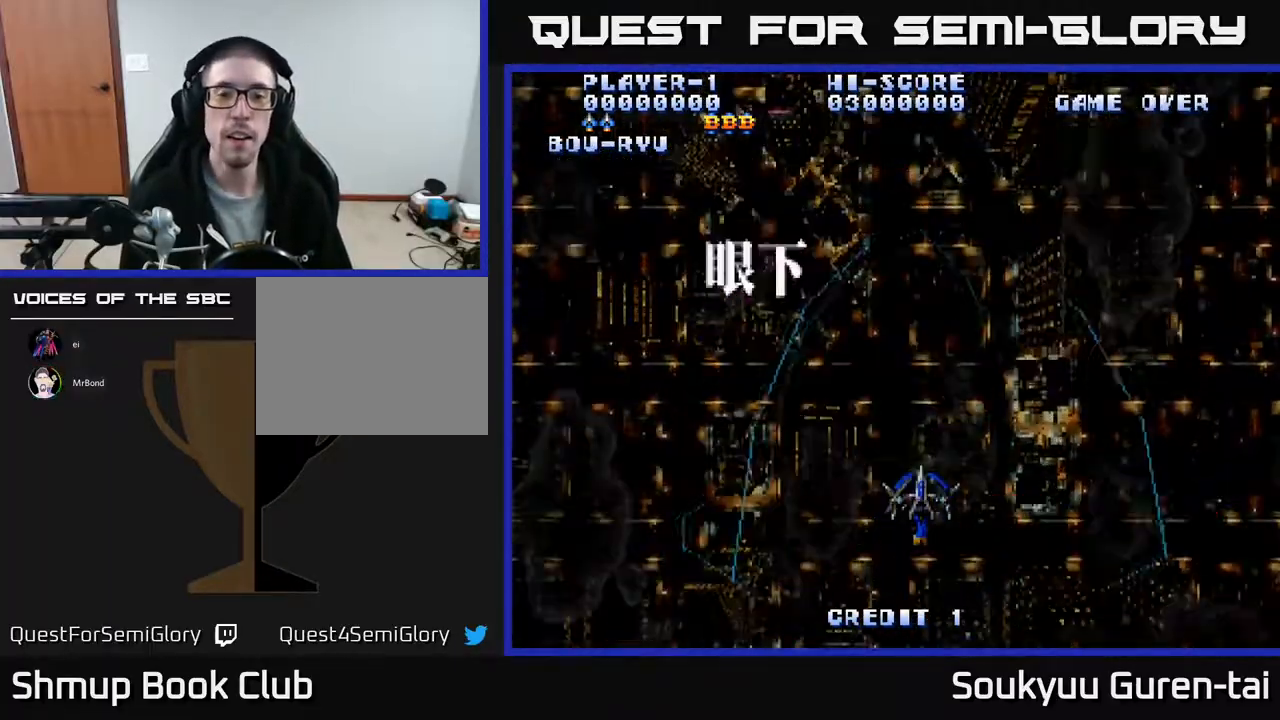
{"buttons": ["A"], "events": [[83, "DPAD_UP", "down"], [183, "DPAD_UP", "up"]]}
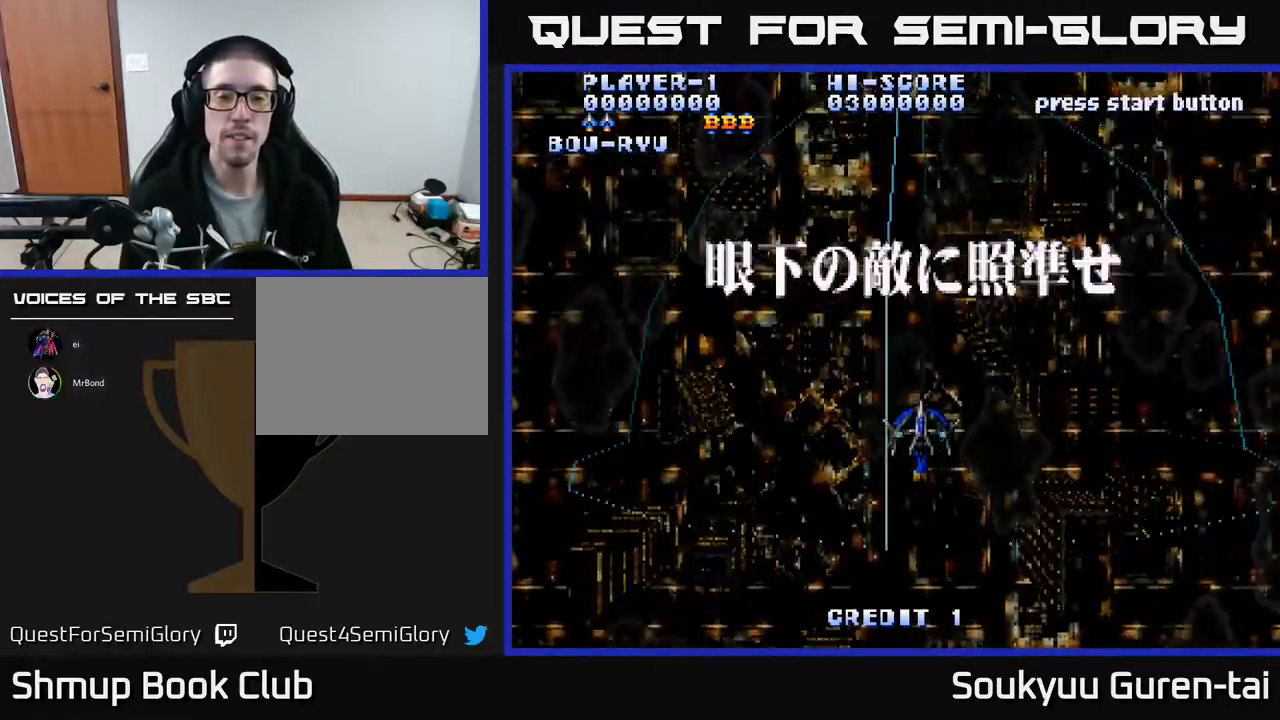
{"buttons": ["A"], "events": []}
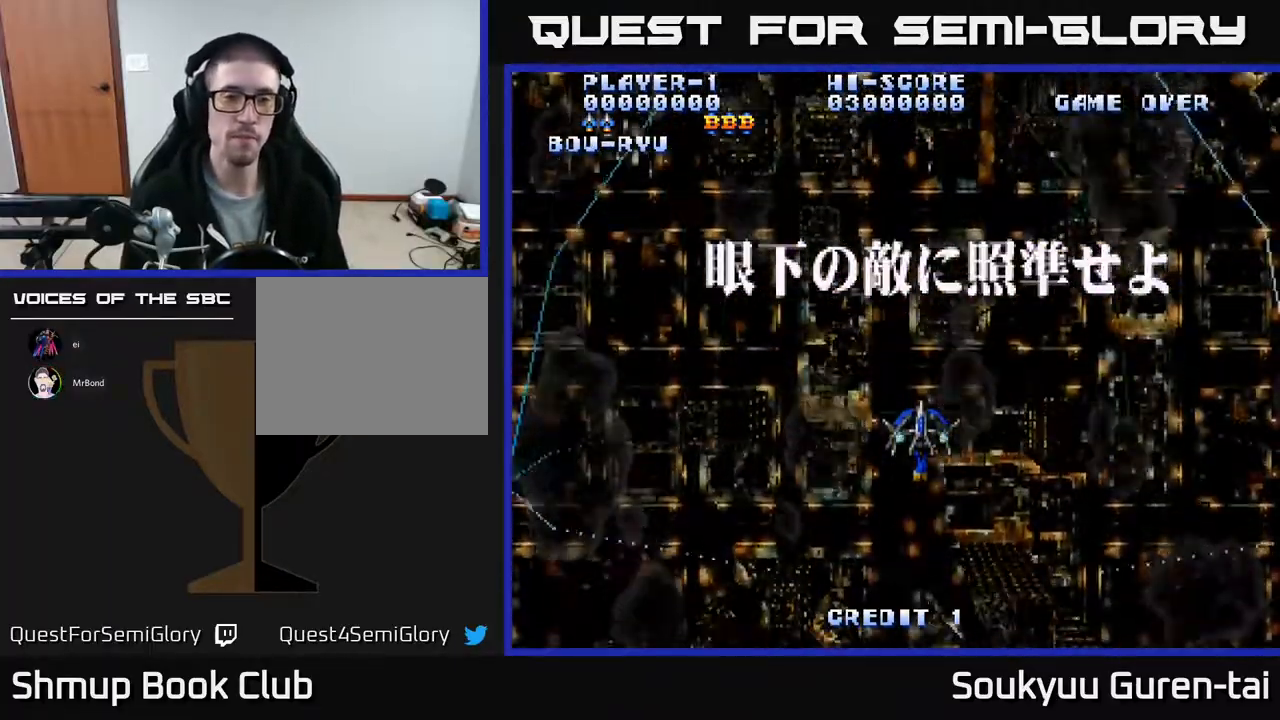
{"buttons": ["A"], "events": []}
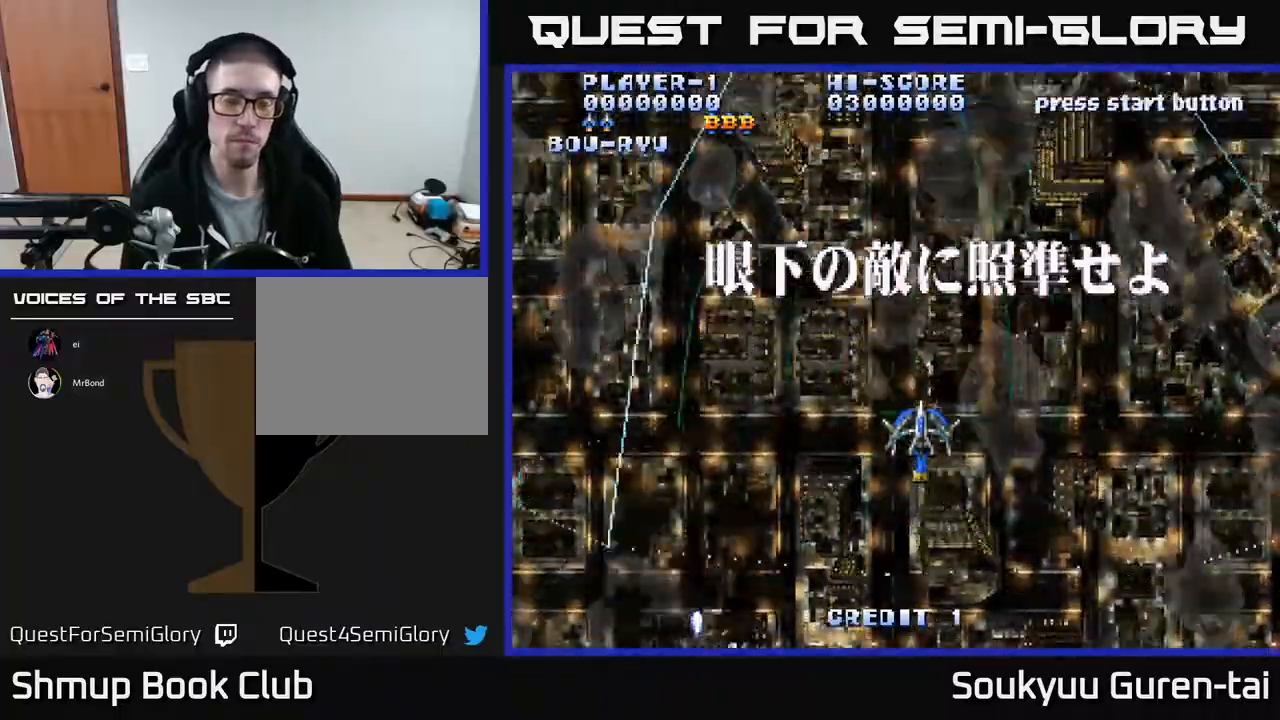
{"buttons": ["A", "DPAD_DOWN"], "events": [[233, "DPAD_LEFT", "down"], [383, "DPAD_DOWN", "down"], [433, "DPAD_LEFT", "up"]]}
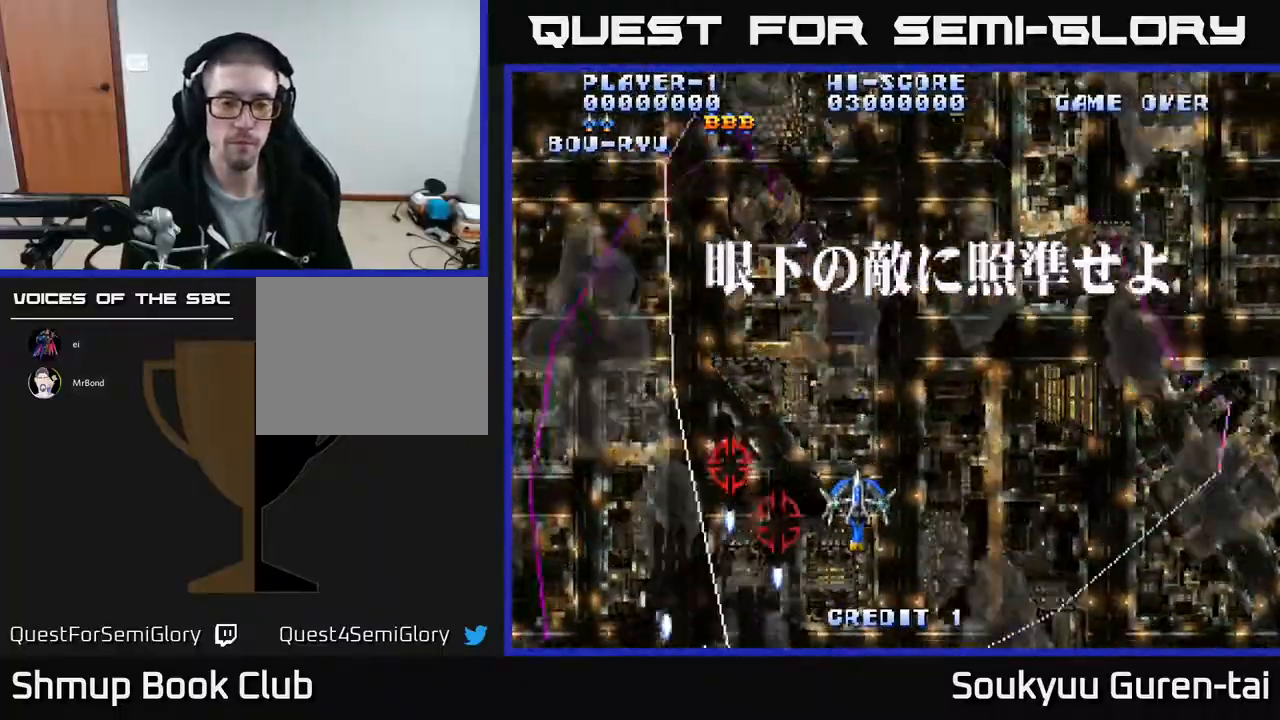
{"buttons": ["A"], "events": [[133, "DPAD_DOWN", "up"]]}
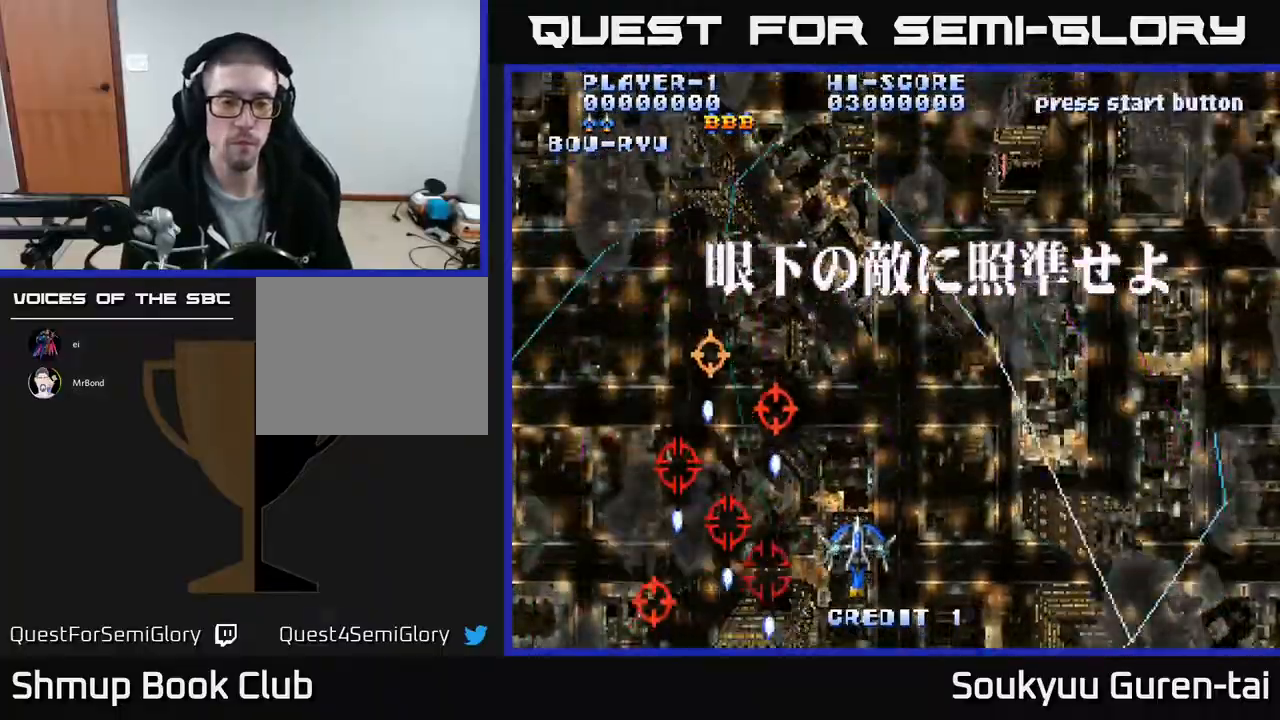
{"buttons": ["A"], "events": [[67, "DPAD_LEFT", "down"], [133, "DPAD_LEFT", "up"], [133, "DPAD_UP", "down"], [167, "A", "up"], [167, "DPAD_RIGHT", "down"], [233, "DPAD_UP", "up"], [383, "A", "down"], [450, "DPAD_RIGHT", "up"]]}
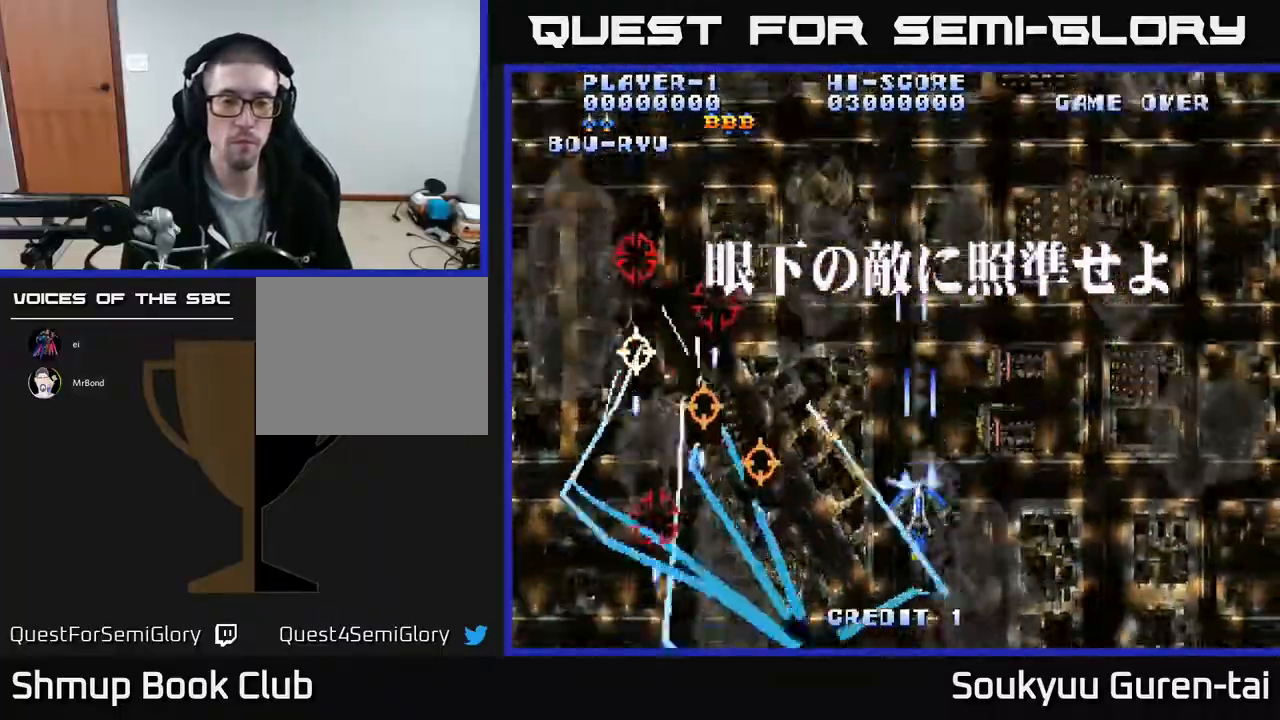
{"buttons": ["A"], "events": []}
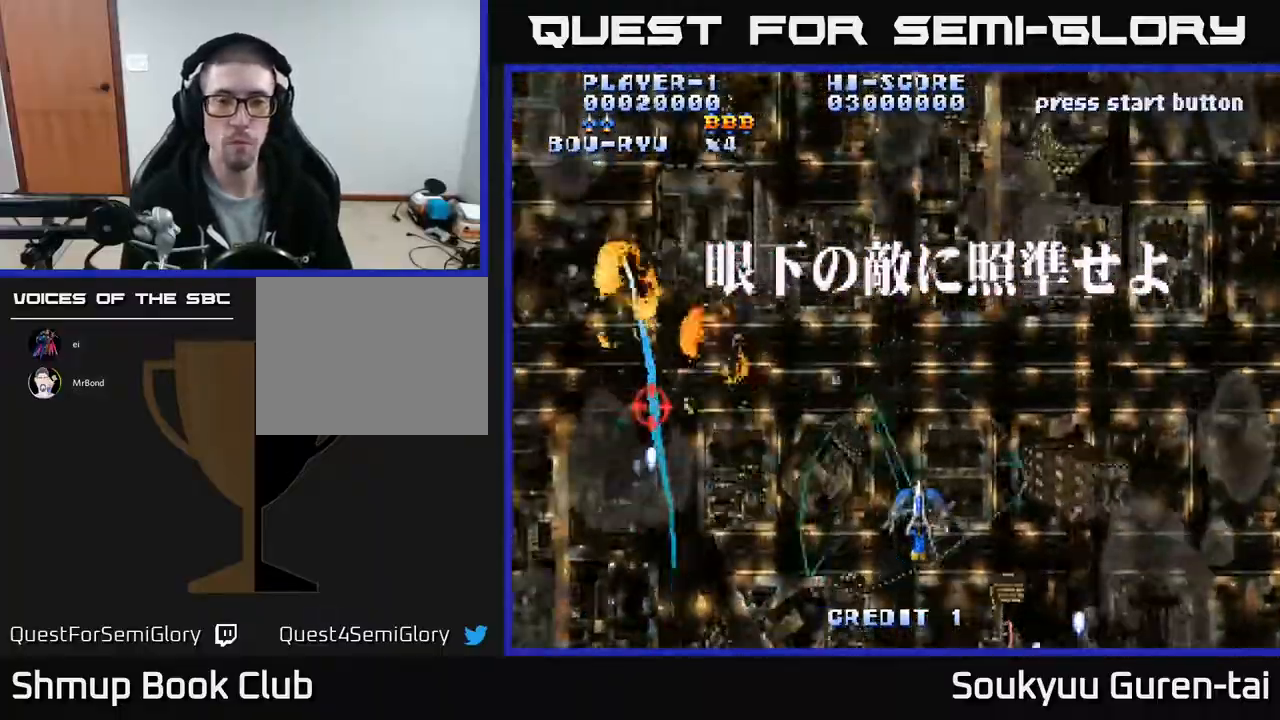
{"buttons": ["A", "DPAD_DOWN"], "events": [[67, "DPAD_LEFT", "down"], [67, "DPAD_UP", "down"], [150, "DPAD_LEFT", "up"], [150, "DPAD_UP", "up"], [167, "DPAD_RIGHT", "down"], [433, "DPAD_DOWN", "down"], [467, "DPAD_RIGHT", "up"]]}
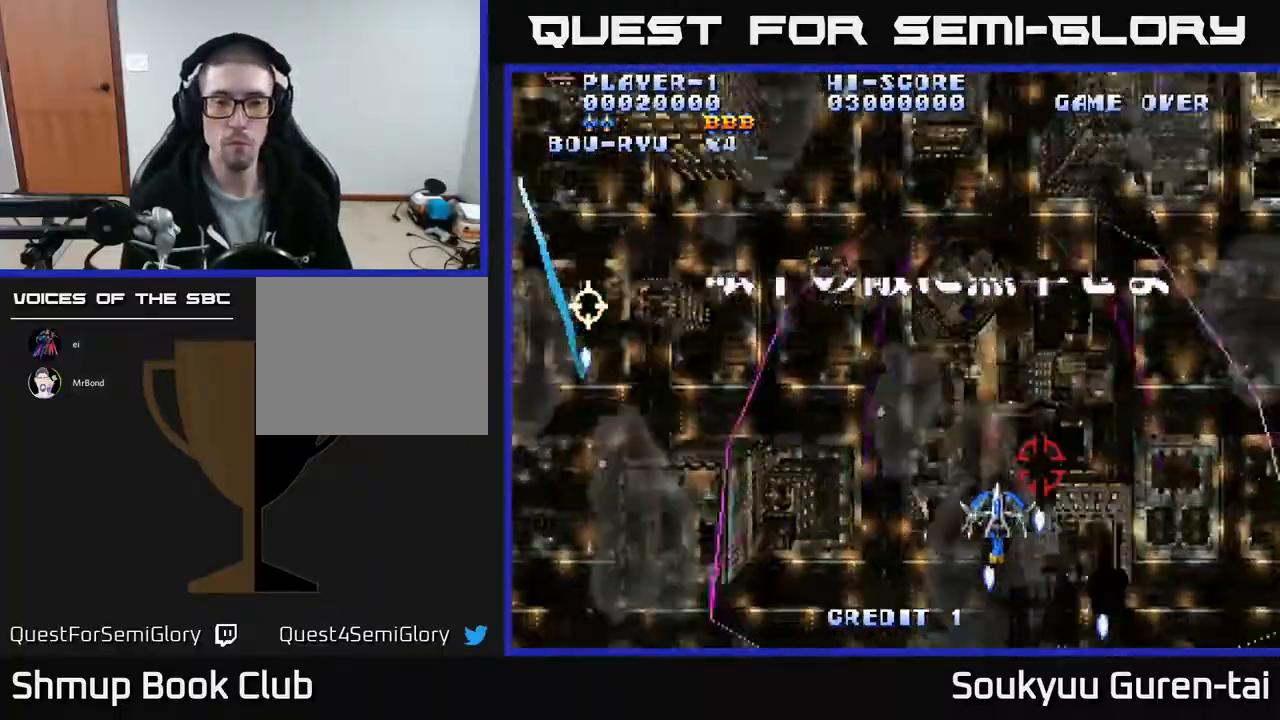
{"buttons": ["A"], "events": [[17, "DPAD_DOWN", "up"], [183, "DPAD_RIGHT", "down"], [217, "DPAD_DOWN", "down"], [383, "DPAD_DOWN", "up"], [483, "DPAD_RIGHT", "up"]]}
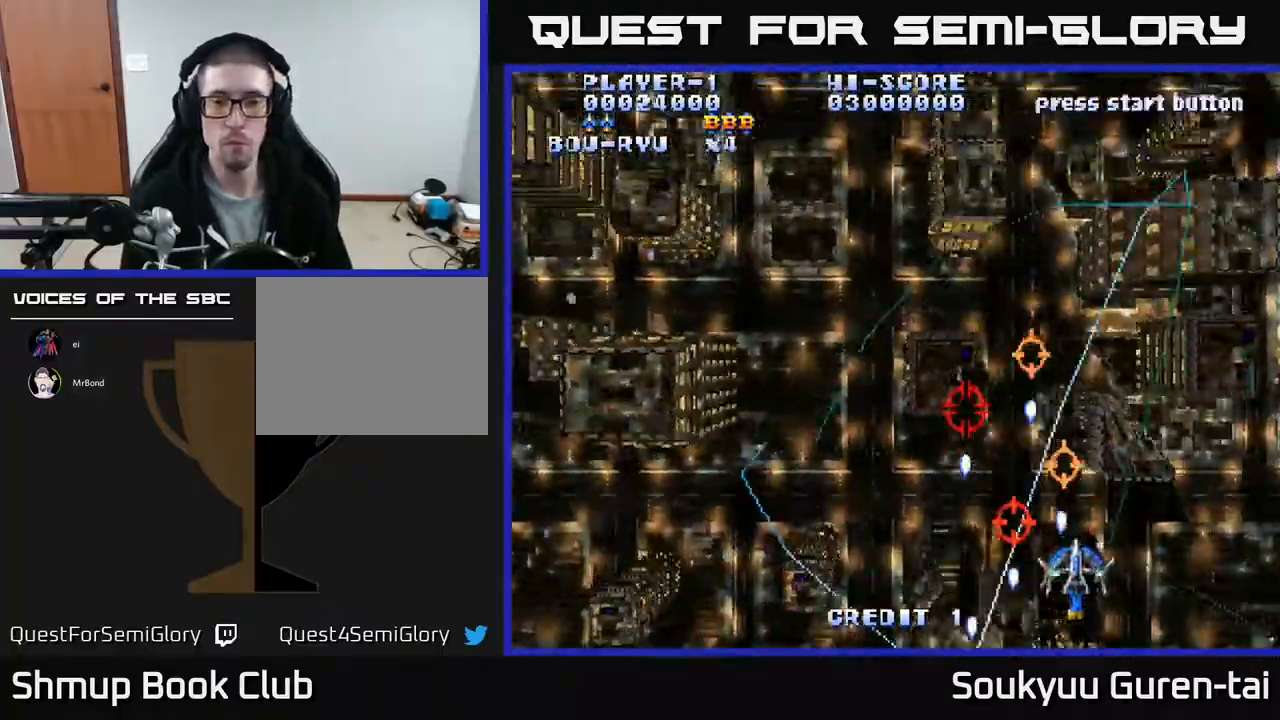
{"buttons": ["DPAD_UP", "DPAD_LEFT"], "events": [[33, "DPAD_LEFT", "down"], [167, "DPAD_LEFT", "up"], [183, "DPAD_DOWN", "down"], [217, "DPAD_RIGHT", "down"], [250, "DPAD_DOWN", "up"], [283, "DPAD_RIGHT", "up"], [333, "DPAD_LEFT", "down"], [367, "DPAD_UP", "down"], [467, "A", "up"]]}
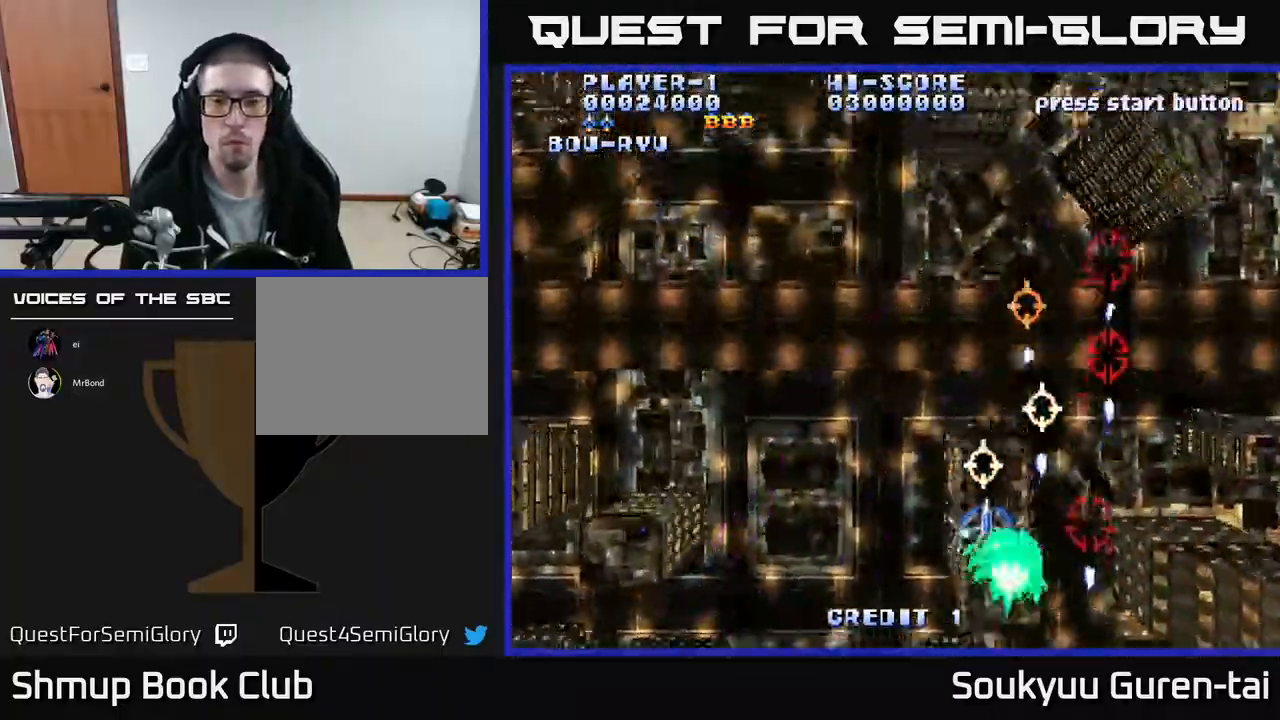
{"buttons": ["A"], "events": [[17, "DPAD_UP", "up"], [367, "DPAD_UP", "down"], [383, "A", "down"], [400, "DPAD_LEFT", "up"], [467, "DPAD_UP", "up"]]}
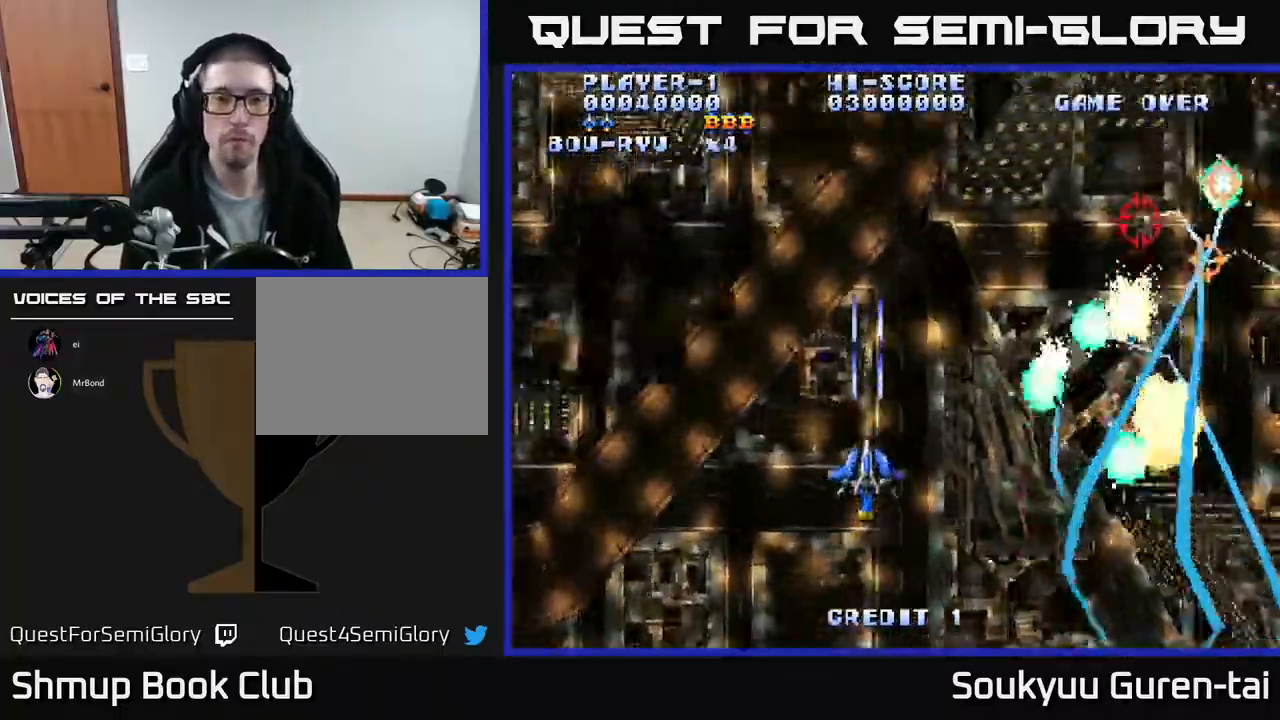
{"buttons": ["A"], "events": [[217, "DPAD_RIGHT", "down"], [367, "DPAD_DOWN", "down"], [417, "DPAD_DOWN", "up"], [417, "DPAD_RIGHT", "up"]]}
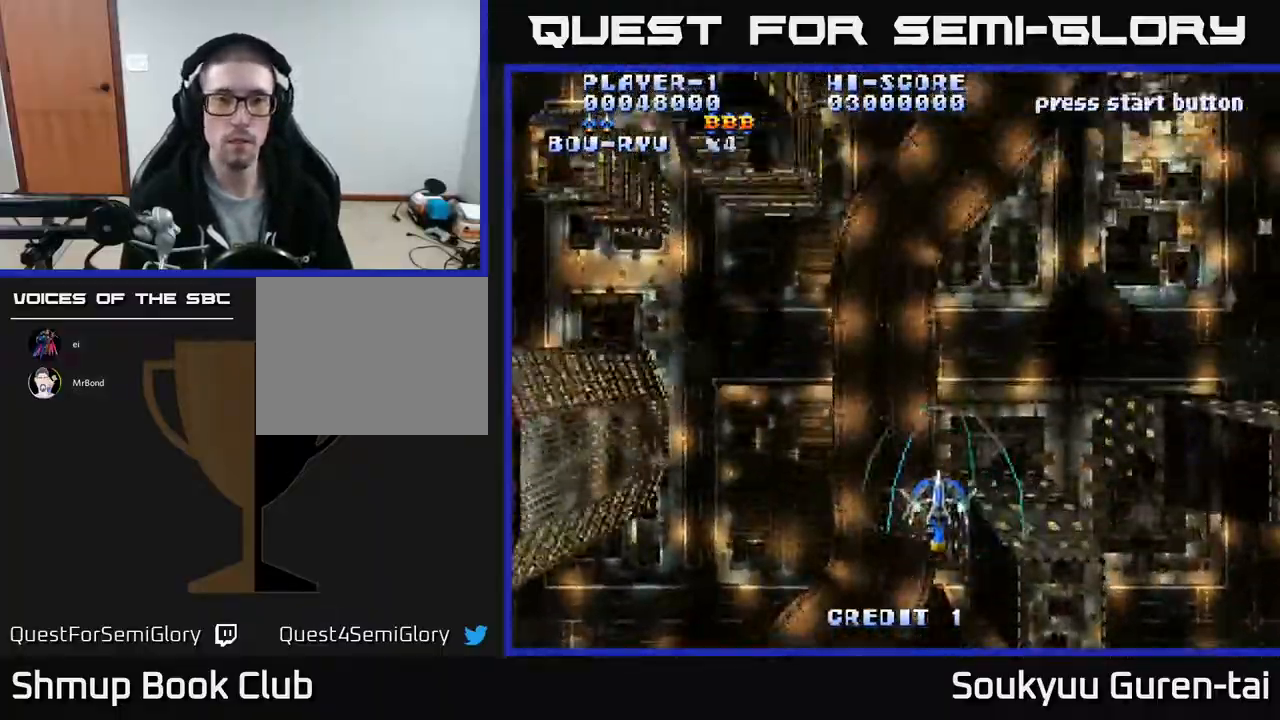
{"buttons": ["A", "DPAD_UP"], "events": [[17, "DPAD_LEFT", "down"], [83, "DPAD_UP", "down"], [217, "DPAD_LEFT", "up"], [300, "DPAD_RIGHT", "down"], [300, "DPAD_UP", "up"], [417, "DPAD_UP", "down"], [500, "DPAD_RIGHT", "up"]]}
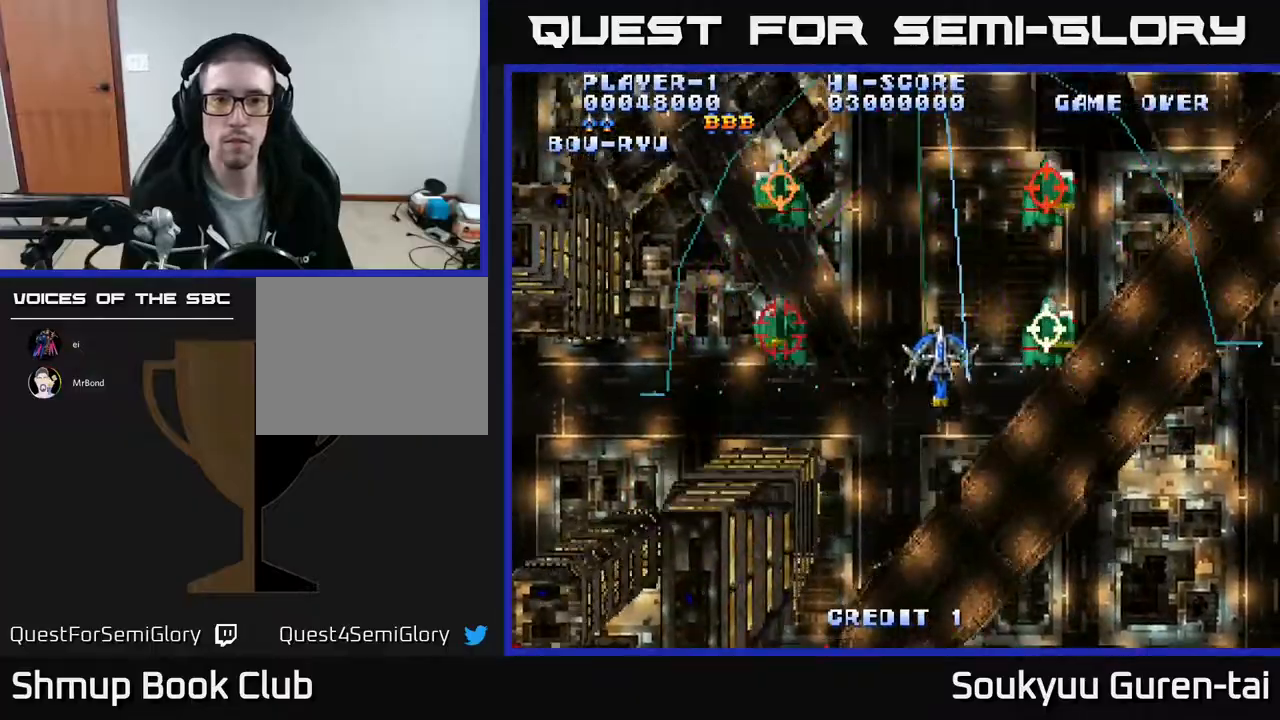
{"buttons": ["DPAD_DOWN"], "events": [[50, "DPAD_UP", "up"], [67, "DPAD_DOWN", "down"], [333, "DPAD_DOWN", "up"], [433, "A", "up"], [450, "DPAD_DOWN", "down"]]}
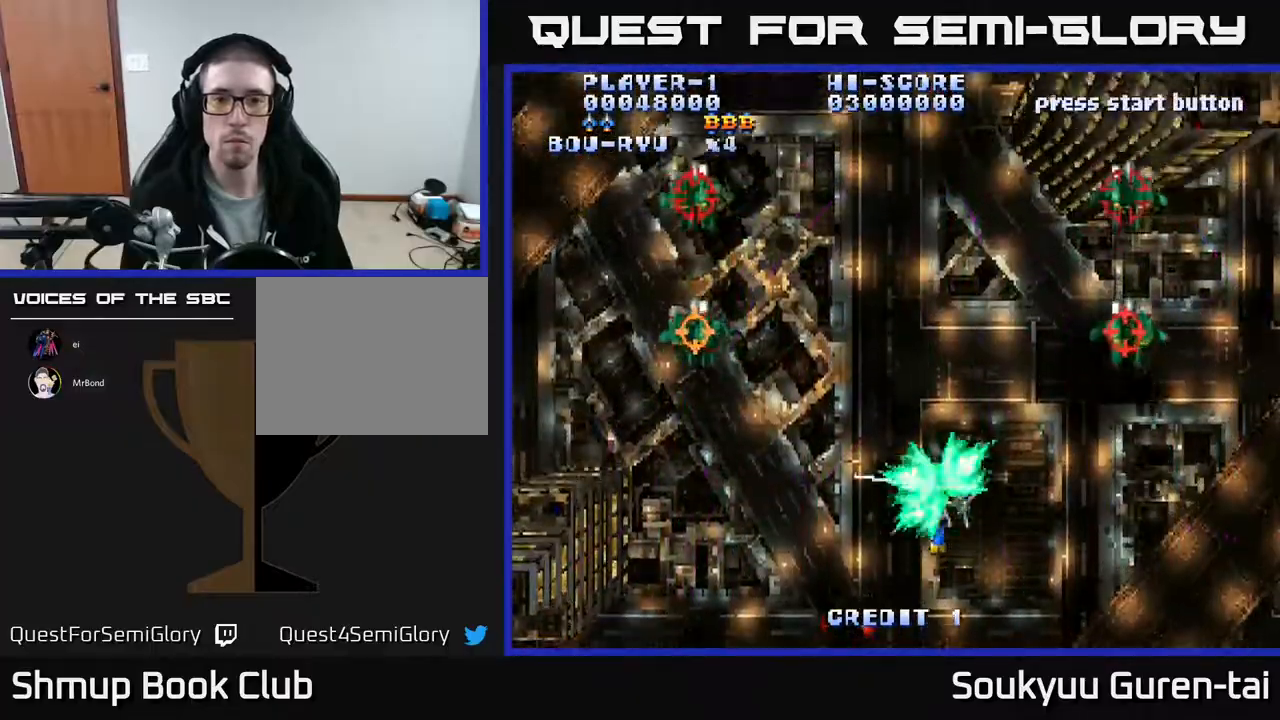
{"buttons": ["A"], "events": [[17, "A", "down"], [133, "DPAD_DOWN", "up"]]}
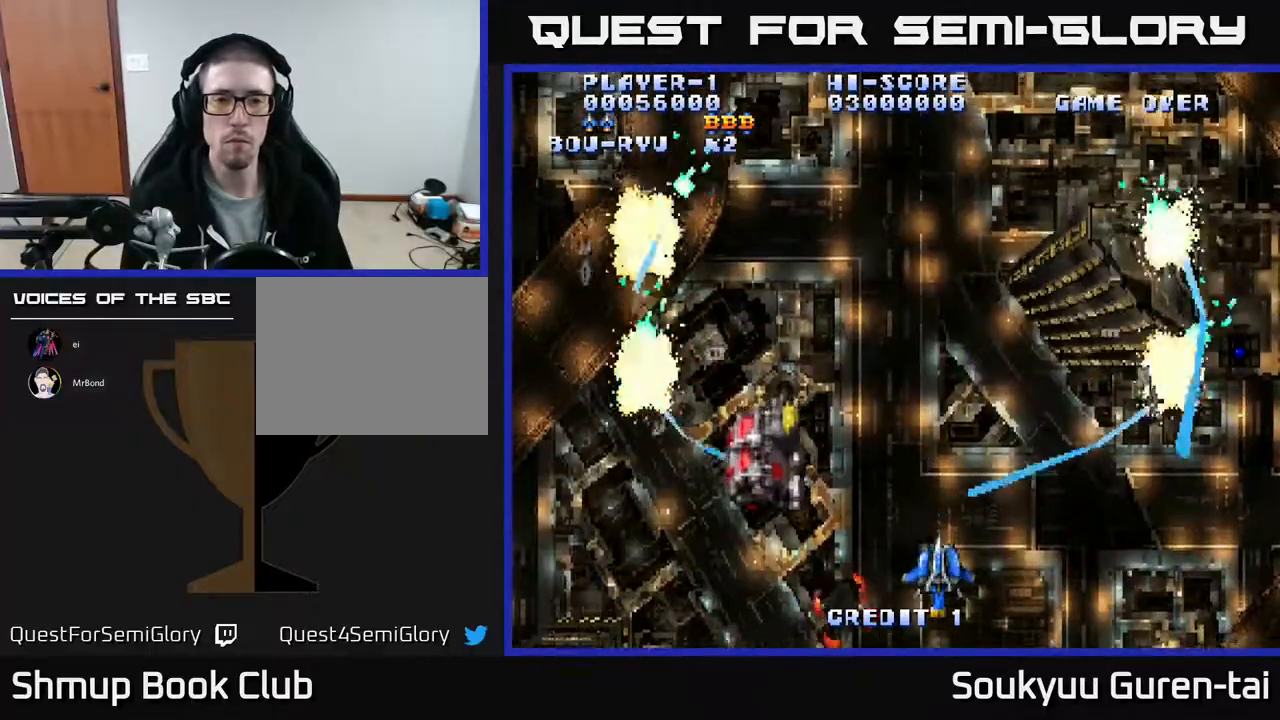
{"buttons": ["A", "DPAD_UP"], "events": [[433, "DPAD_UP", "down"]]}
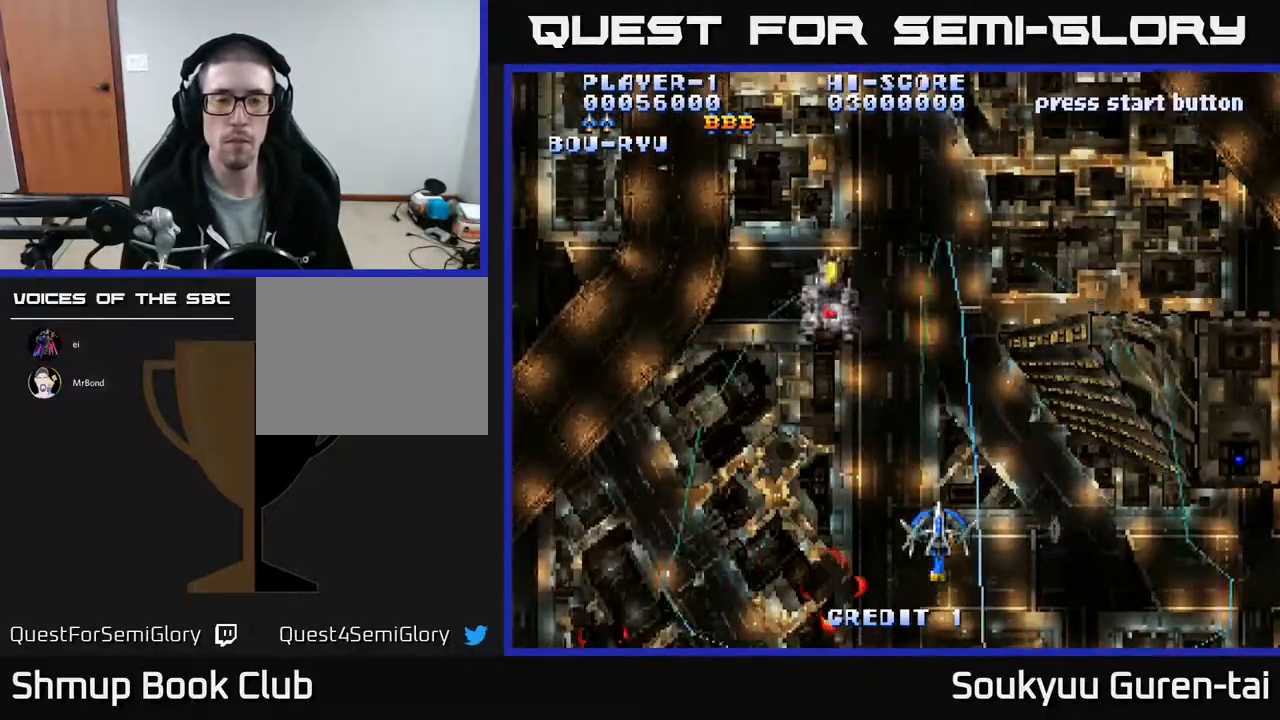
{"buttons": ["A"], "events": [[250, "DPAD_UP", "up"]]}
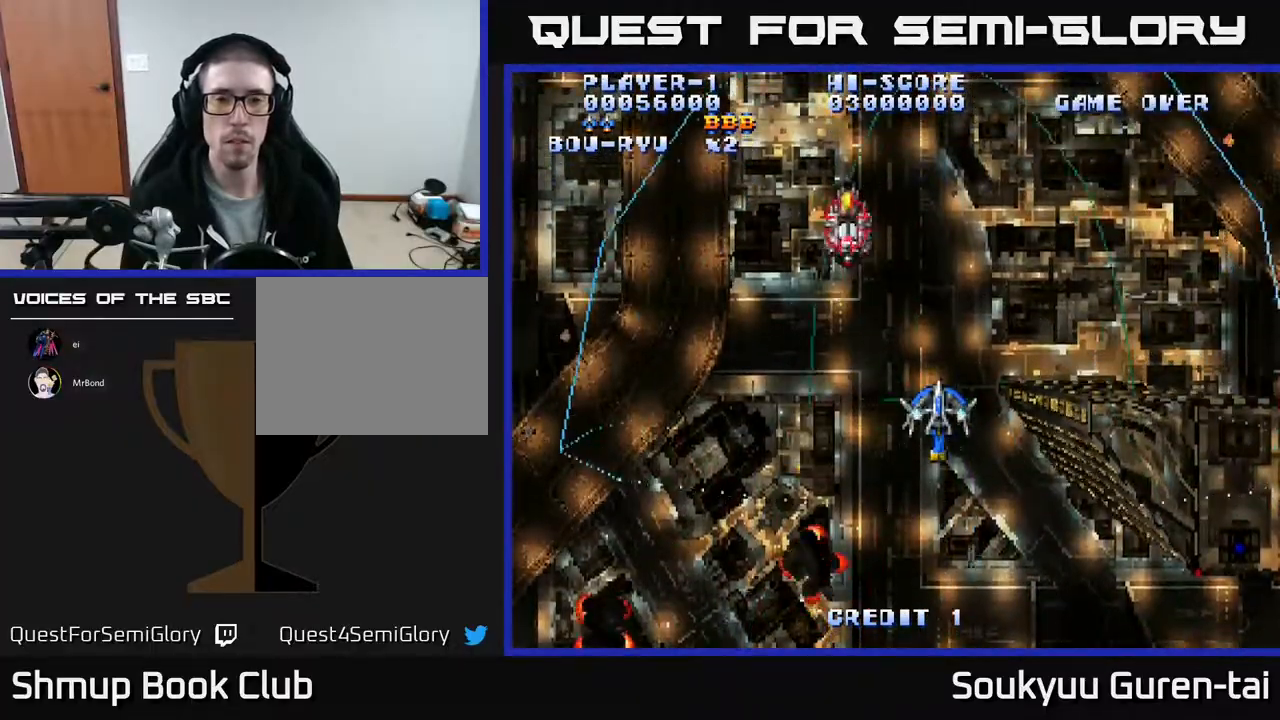
{"buttons": ["A", "DPAD_DOWN", "DPAD_LEFT"], "events": [[267, "DPAD_LEFT", "down"], [400, "DPAD_DOWN", "down"]]}
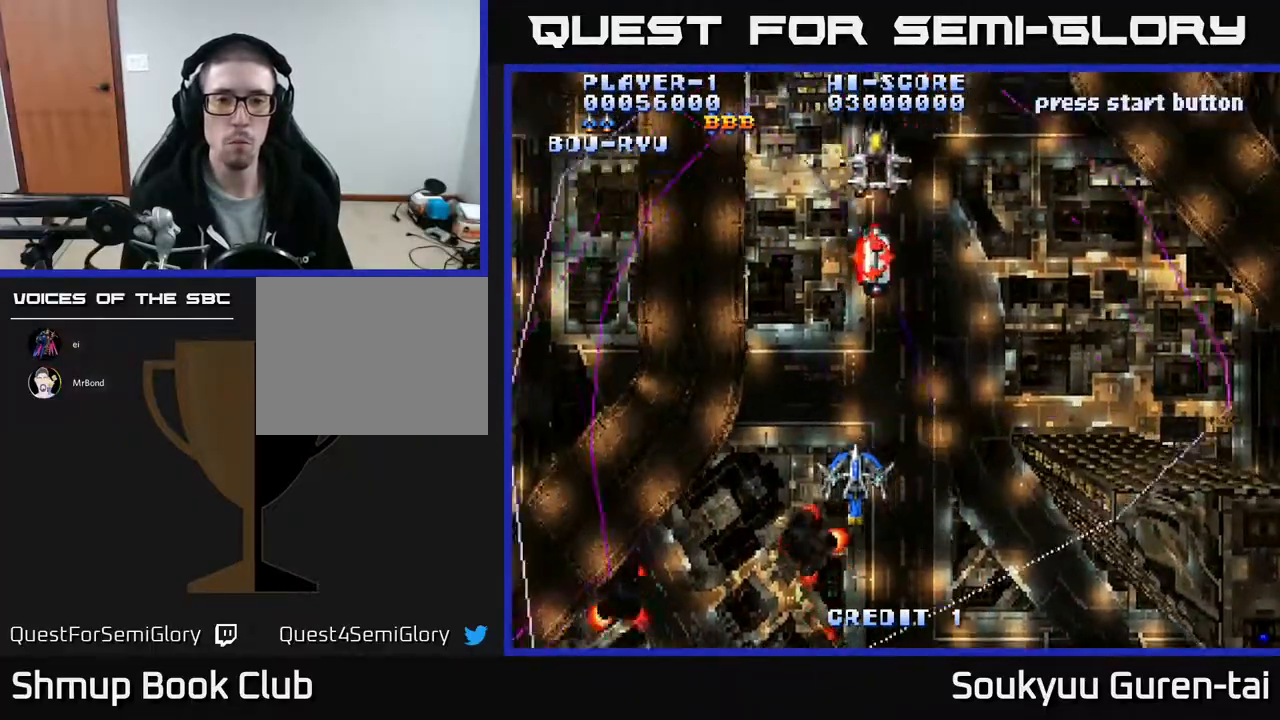
{"buttons": ["A"], "events": [[167, "DPAD_LEFT", "up"], [250, "DPAD_RIGHT", "down"], [450, "DPAD_DOWN", "up"], [450, "DPAD_RIGHT", "up"]]}
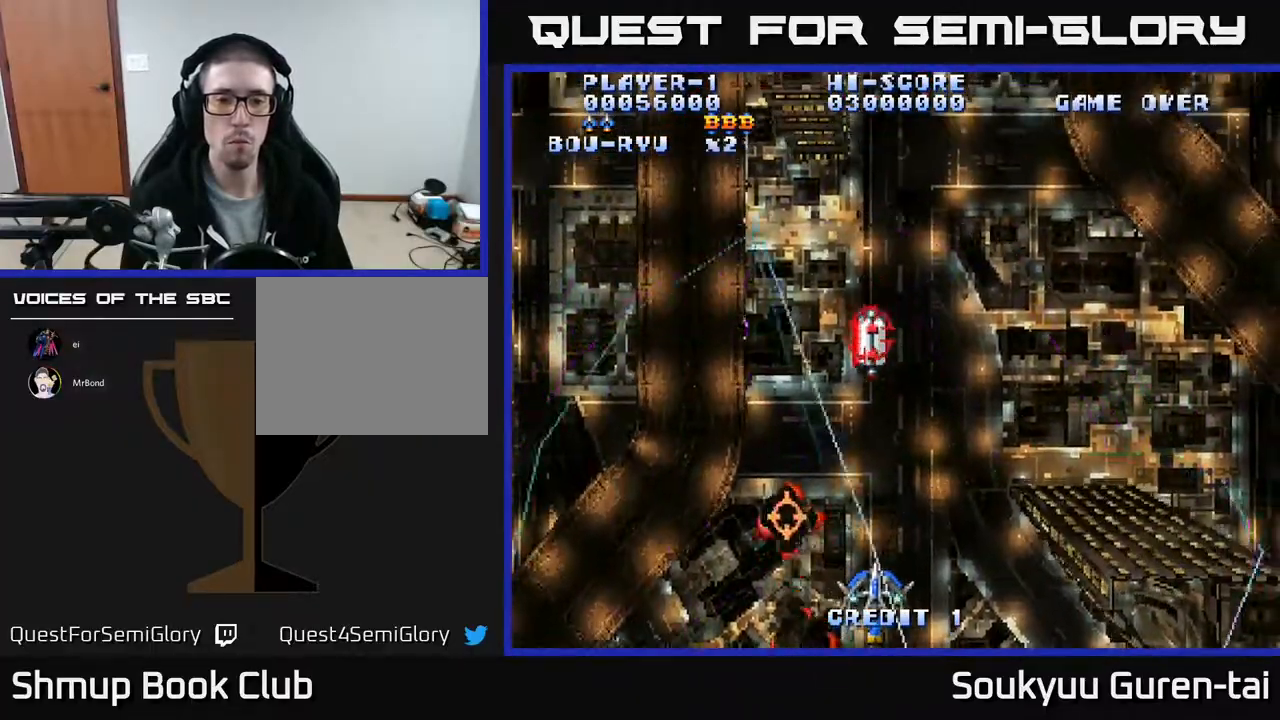
{"buttons": ["A", "DPAD_LEFT"], "events": [[367, "DPAD_LEFT", "down"]]}
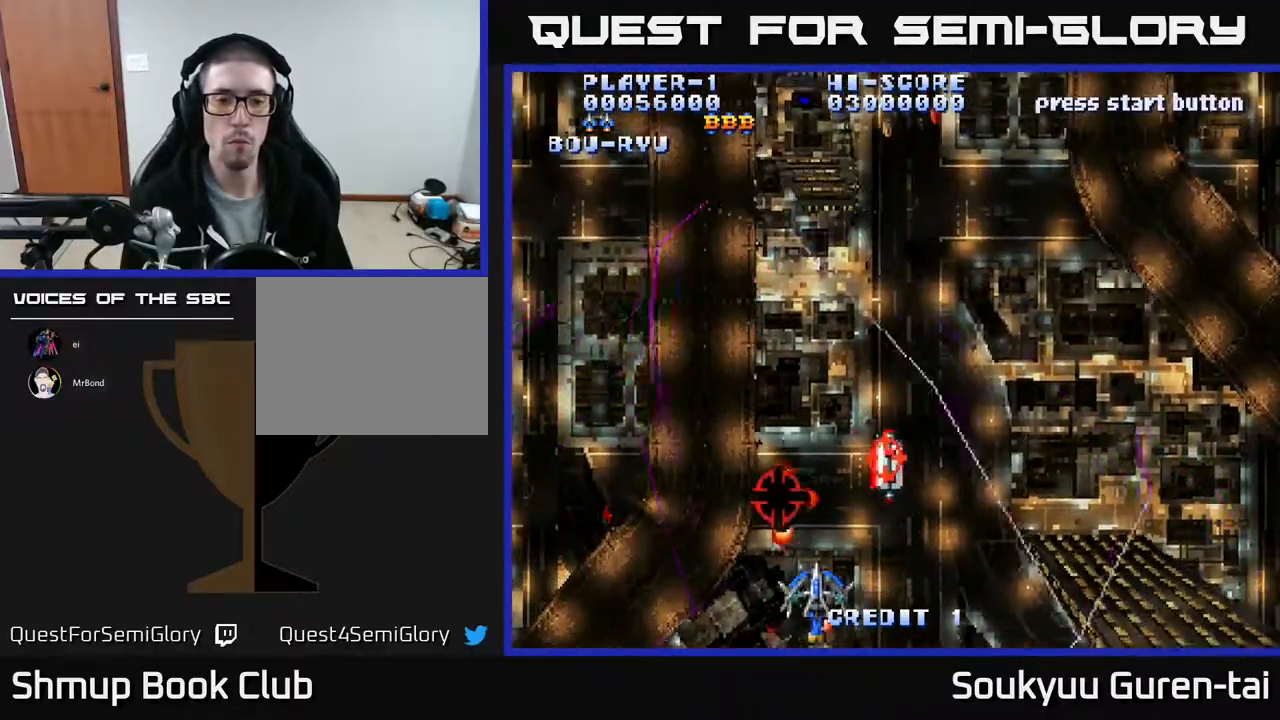
{"buttons": ["A", "DPAD_UP", "DPAD_LEFT"], "events": [[117, "DPAD_LEFT", "up"], [167, "DPAD_RIGHT", "down"], [267, "DPAD_RIGHT", "up"], [283, "DPAD_DOWN", "down"], [317, "DPAD_LEFT", "down"], [417, "DPAD_DOWN", "up"], [500, "DPAD_UP", "down"]]}
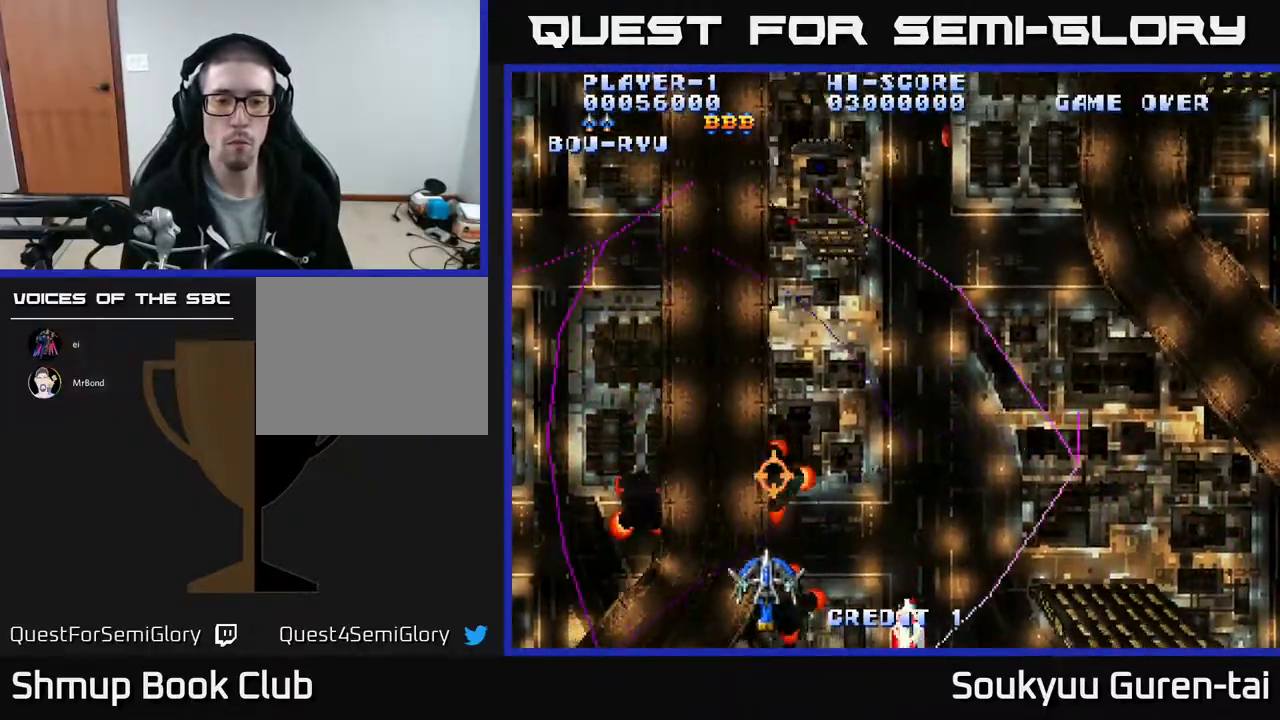
{"buttons": ["A", "DPAD_RIGHT"], "events": [[17, "DPAD_LEFT", "up"], [250, "A", "up"], [250, "DPAD_UP", "up"], [317, "A", "down"], [317, "DPAD_DOWN", "down"], [317, "DPAD_RIGHT", "down"], [350, "DPAD_RIGHT", "up"], [450, "DPAD_DOWN", "up"], [450, "DPAD_RIGHT", "down"]]}
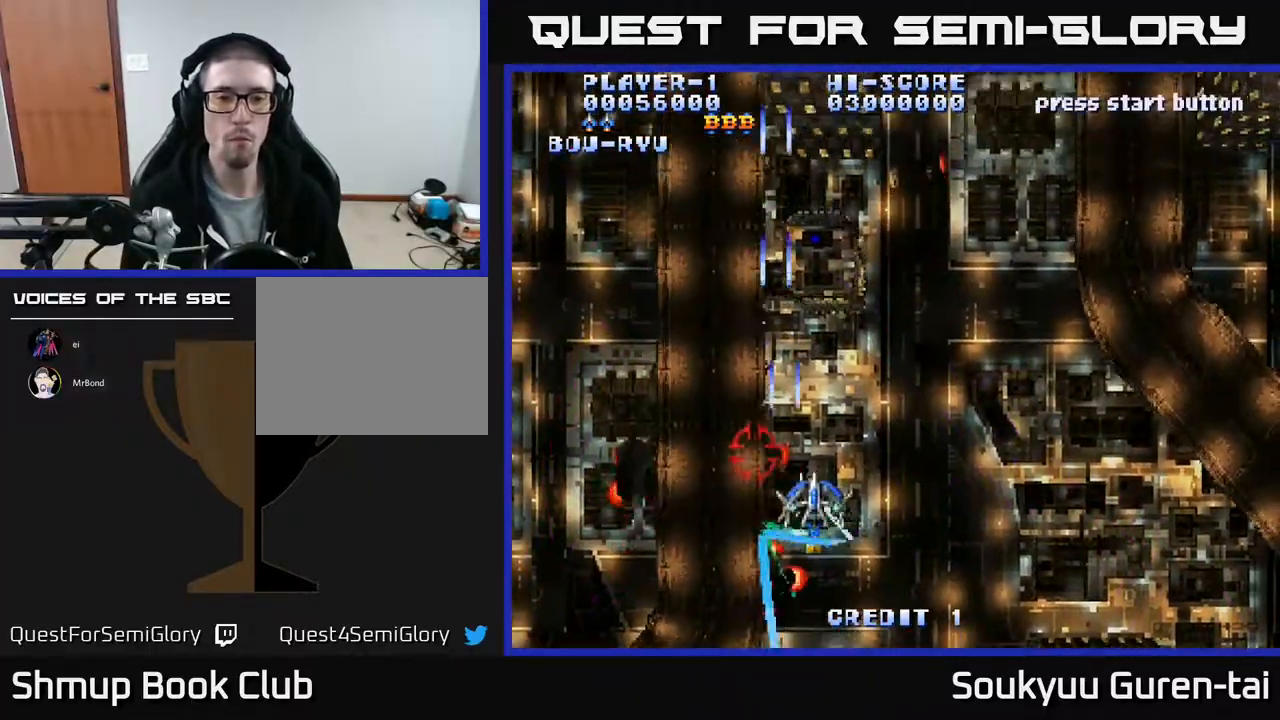
{"buttons": ["A", "DPAD_UP", "DPAD_LEFT"], "events": [[333, "DPAD_RIGHT", "up"], [400, "DPAD_UP", "down"], [433, "DPAD_LEFT", "down"]]}